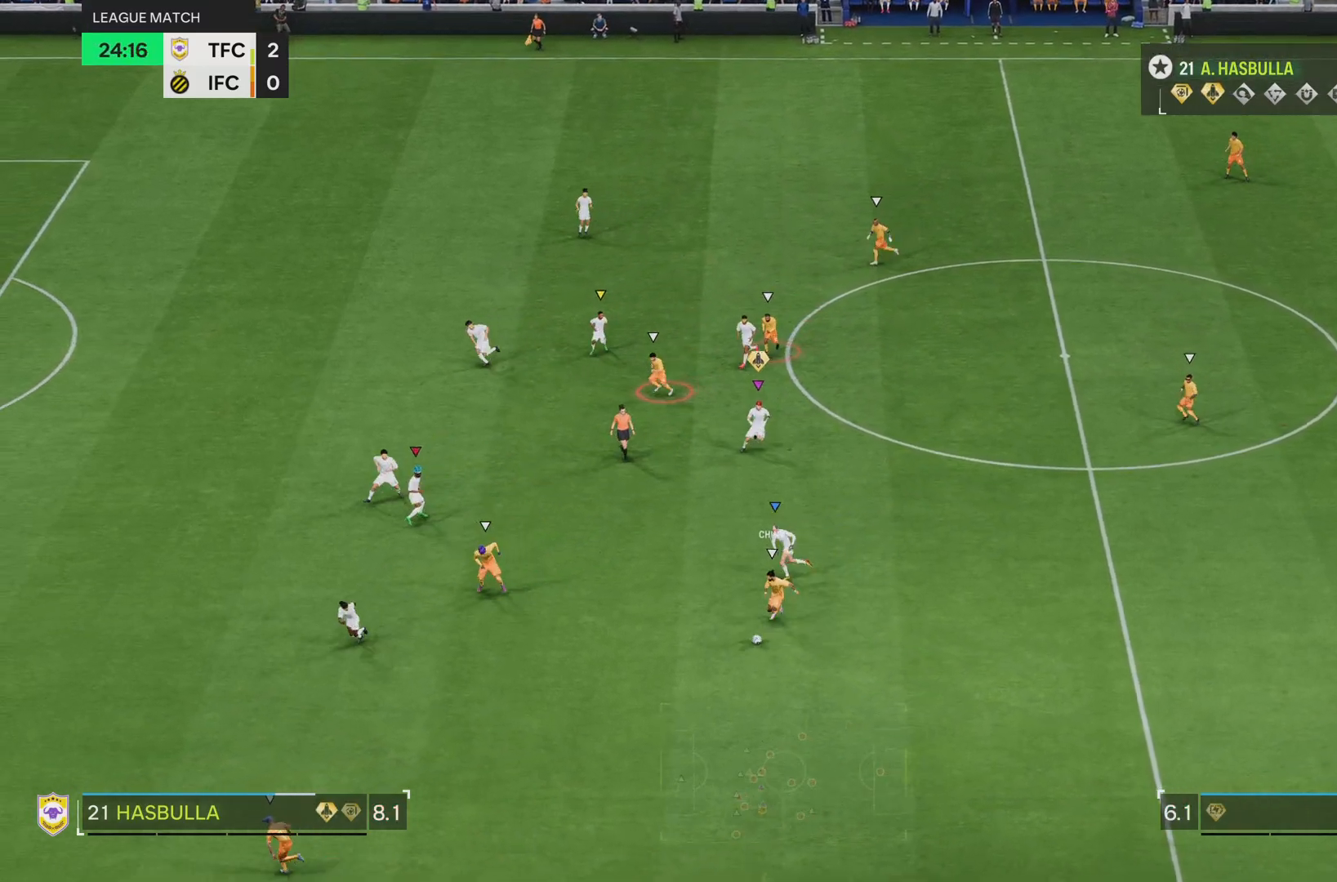
Gameplay with a controller (PlayStation layout); each line is a JSON object with the inputs held at the frame after it. "events" lists button and stick changes between this image and that frame as [ms after this image, input, new state], when the widget could be followed in between. Not read: L3 R3.
{"buttons": ["L2"], "left_stick": "down-right", "right_stick": "center", "events": []}
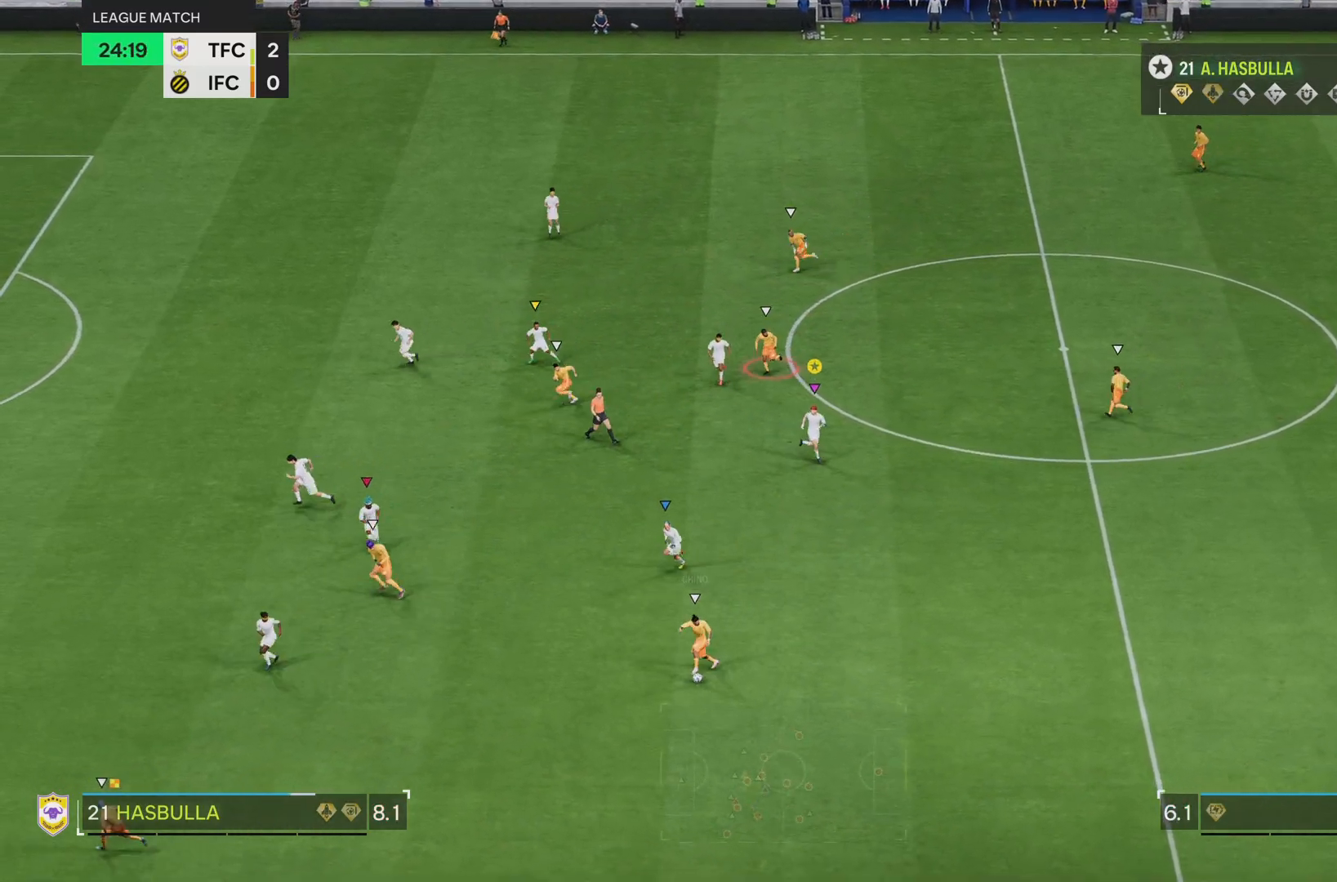
{"buttons": ["L2"], "left_stick": "down-right", "right_stick": "center", "events": []}
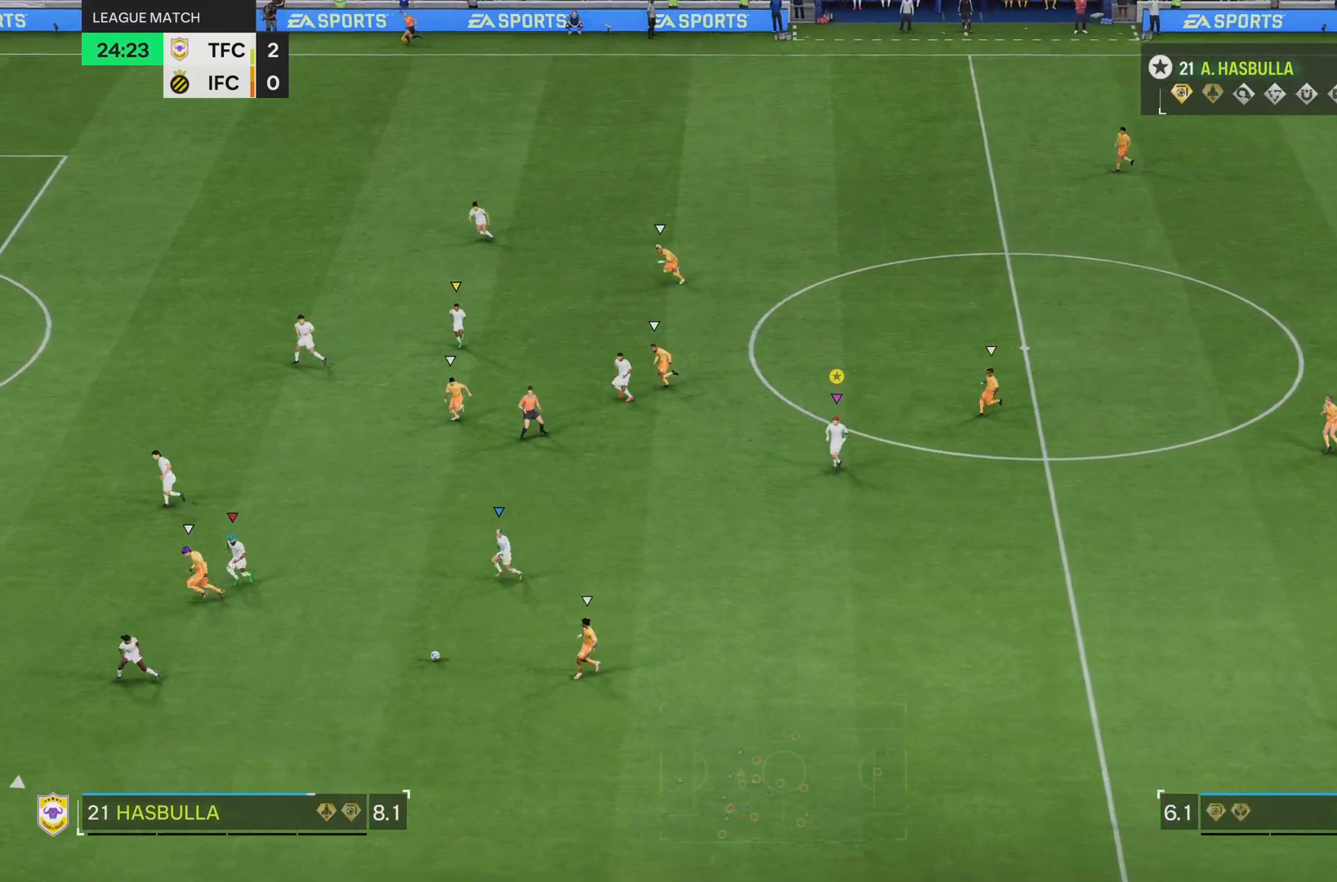
{"buttons": ["L2"], "left_stick": "left", "right_stick": "center", "events": [[34, "left_stick", "down"], [184, "left_stick", "down-left"], [451, "left_stick", "left"]]}
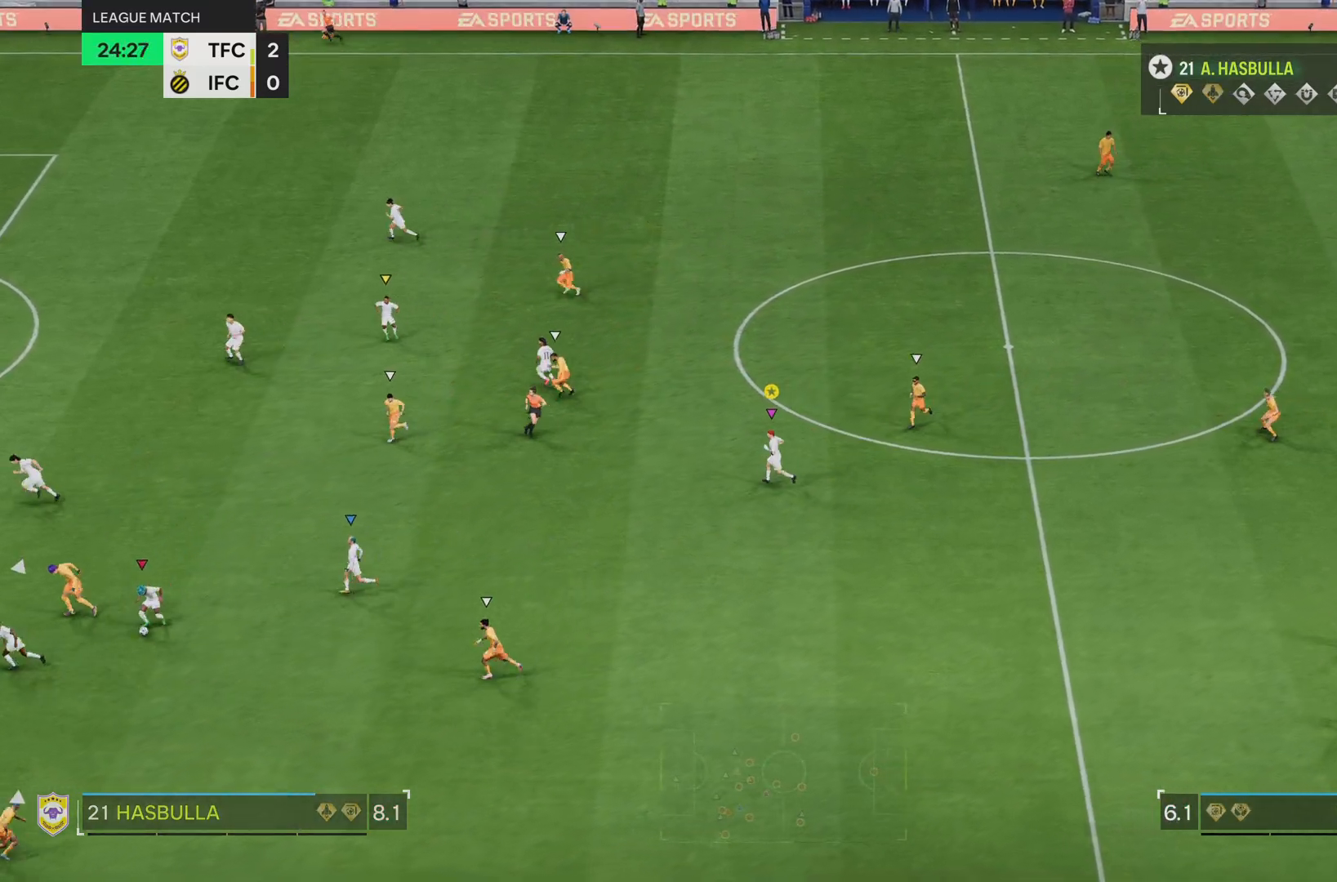
{"buttons": [], "left_stick": "up-right", "right_stick": "center", "events": [[217, "L2", "up"], [317, "left_stick", "up"], [434, "left_stick", "up-right"]]}
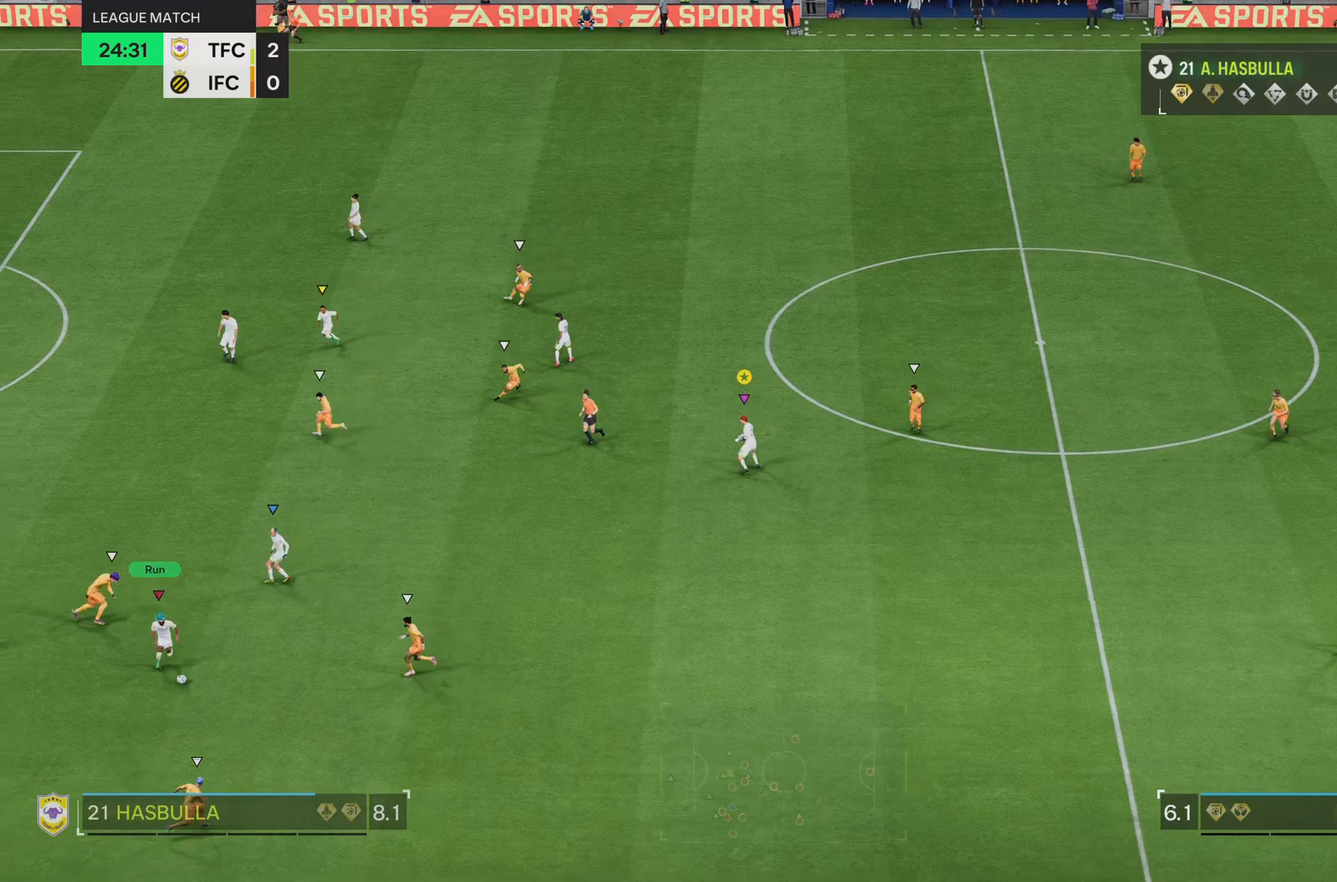
{"buttons": ["R2"], "left_stick": "right", "right_stick": "center", "events": [[150, "left_stick", "right"], [467, "R2", "down"]]}
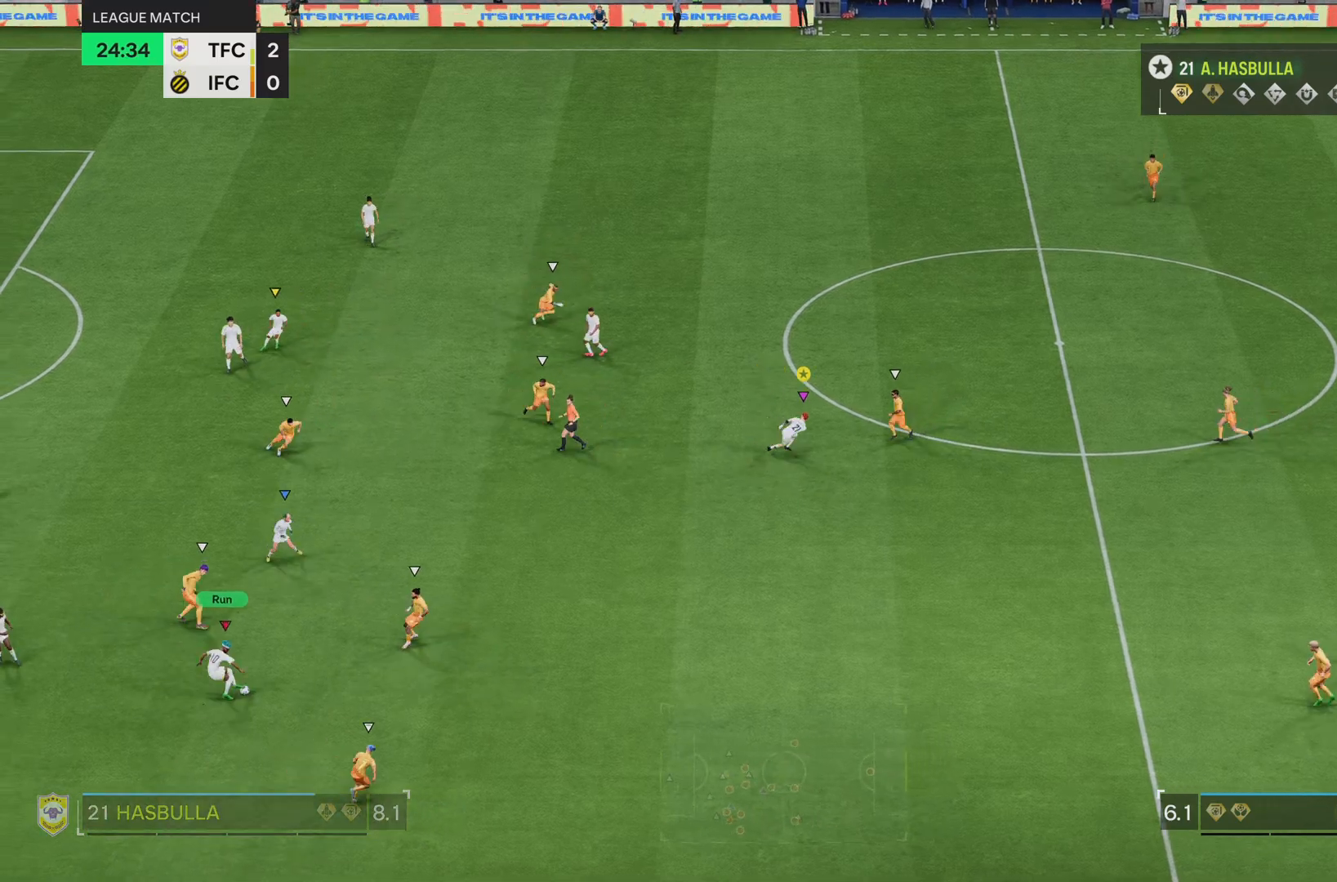
{"buttons": ["R2"], "left_stick": "right", "right_stick": "center", "events": []}
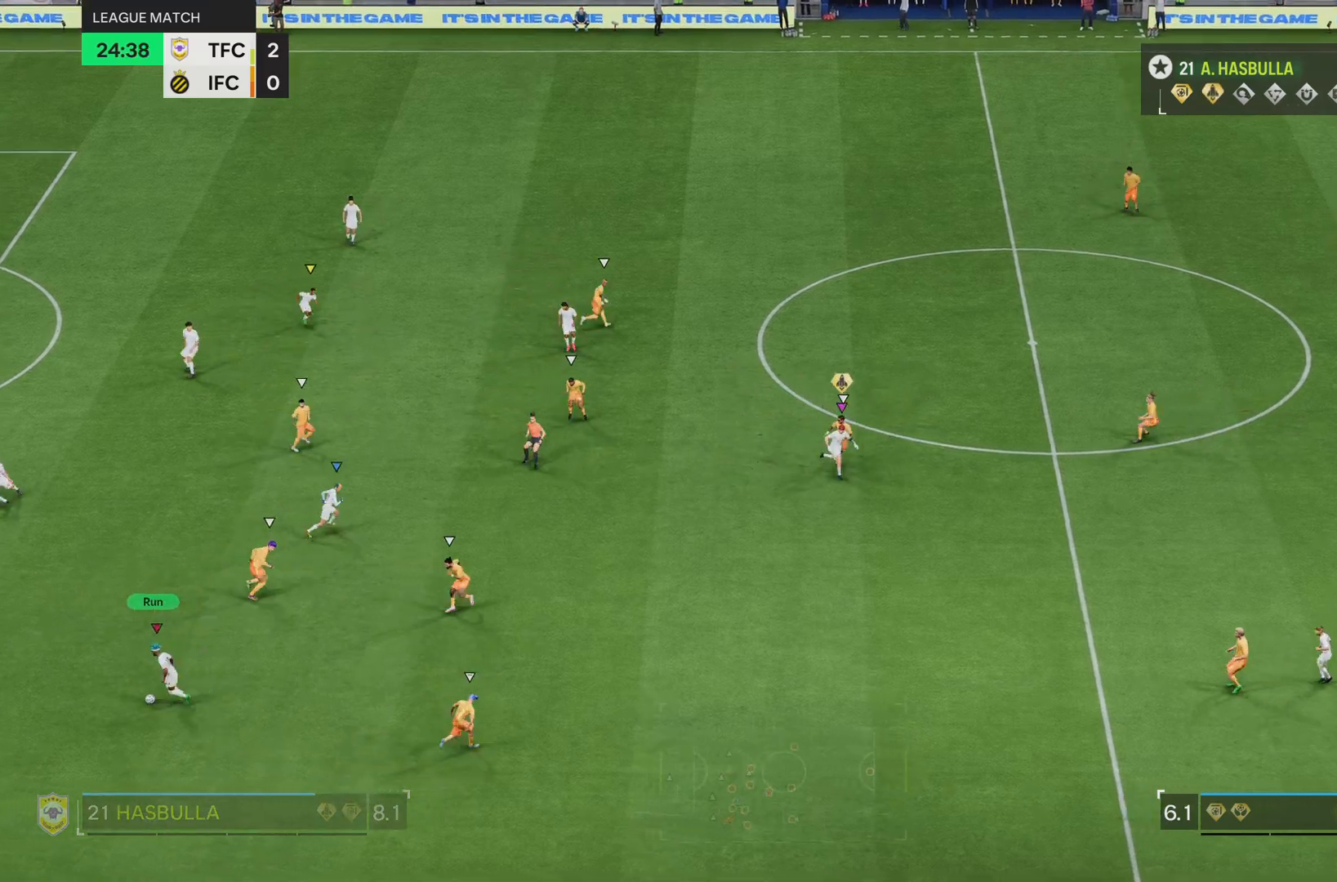
{"buttons": ["R2"], "left_stick": "down-right", "right_stick": "center", "events": [[434, "left_stick", "down-right"]]}
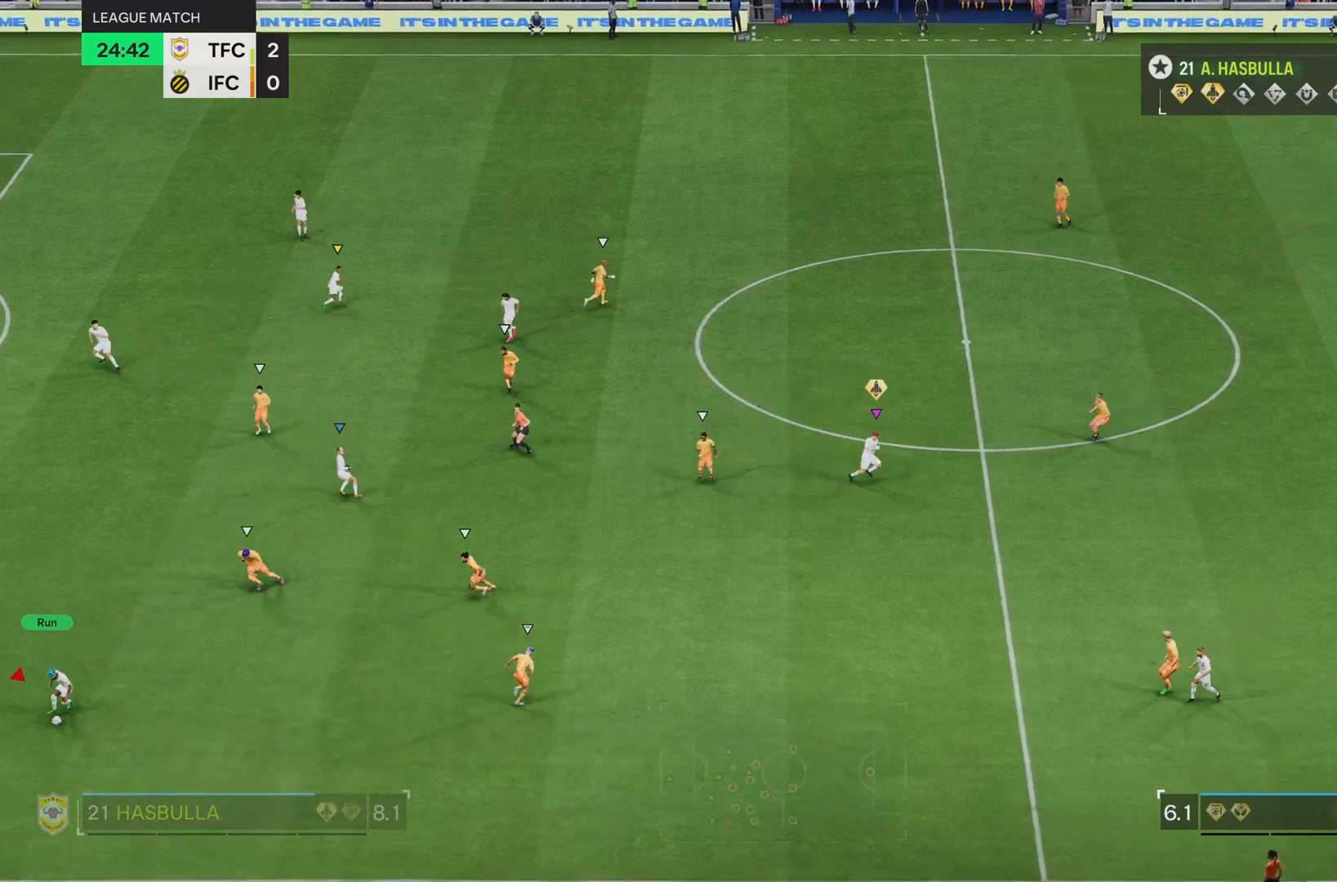
{"buttons": [], "left_stick": "down", "right_stick": "center"}
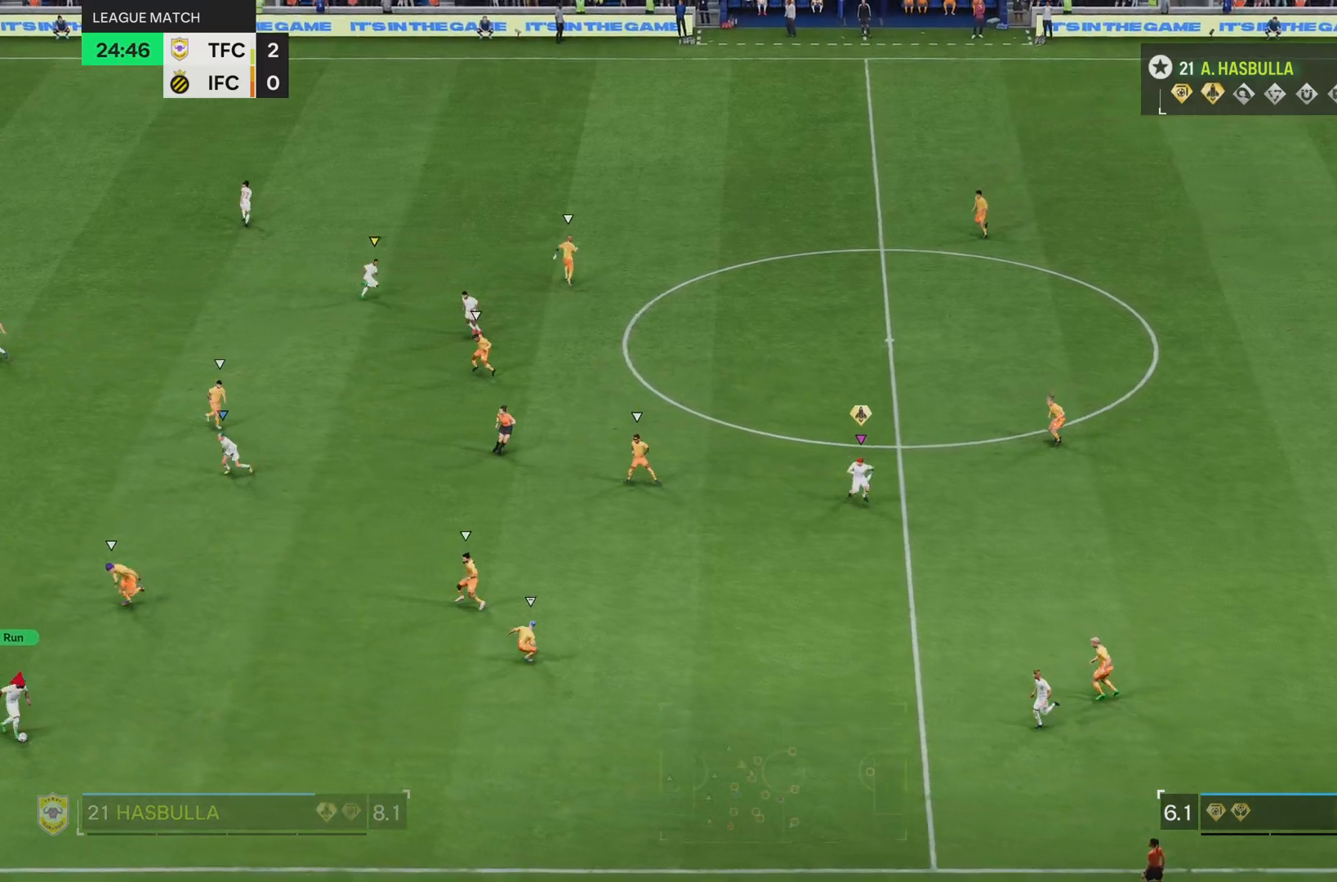
{"buttons": [], "left_stick": "down-right", "right_stick": "center", "events": [[401, "left_stick", "down-right"]]}
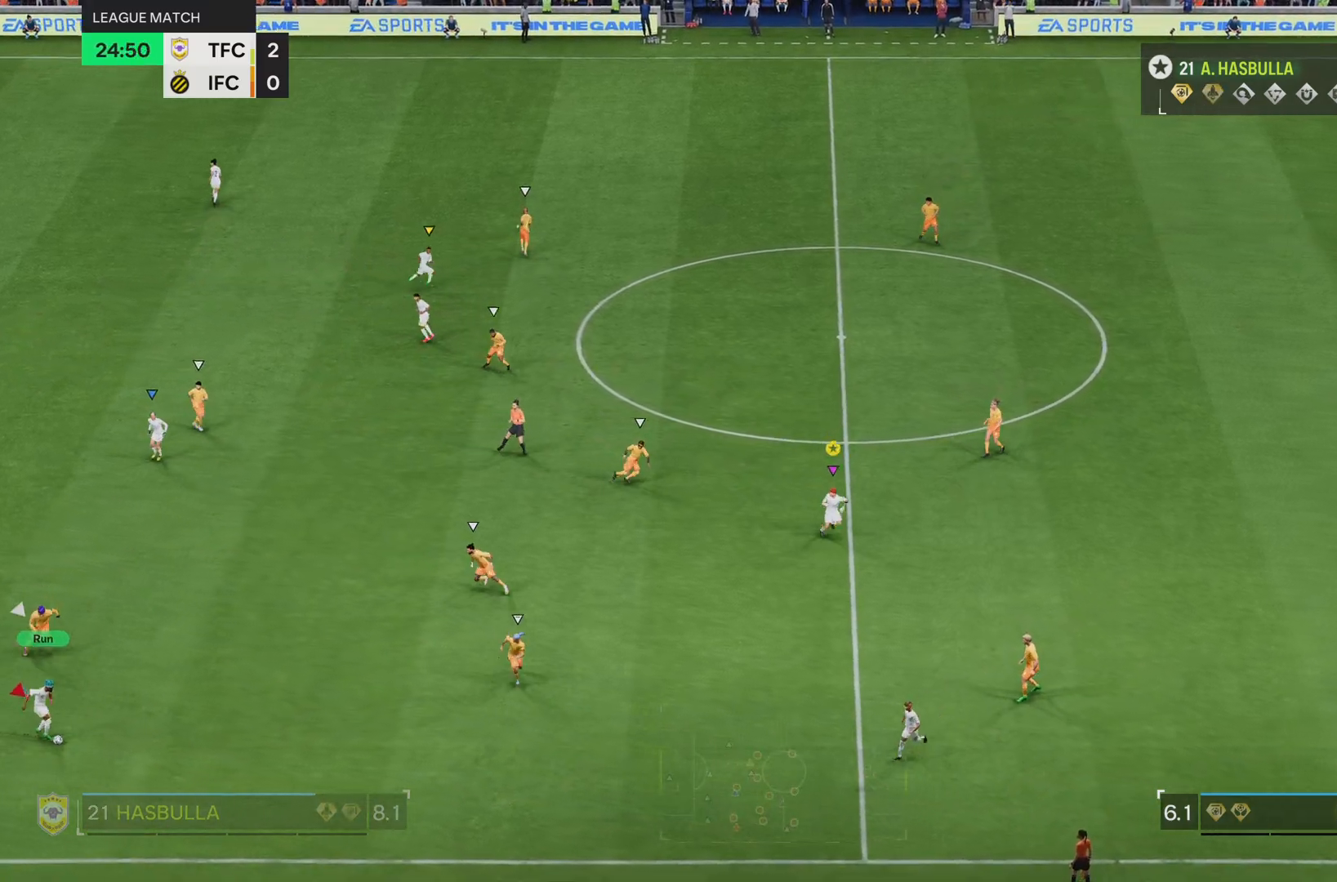
{"buttons": [], "left_stick": "center", "right_stick": "center", "events": [[33, "left_stick", "right"], [350, "left_stick", "center"]]}
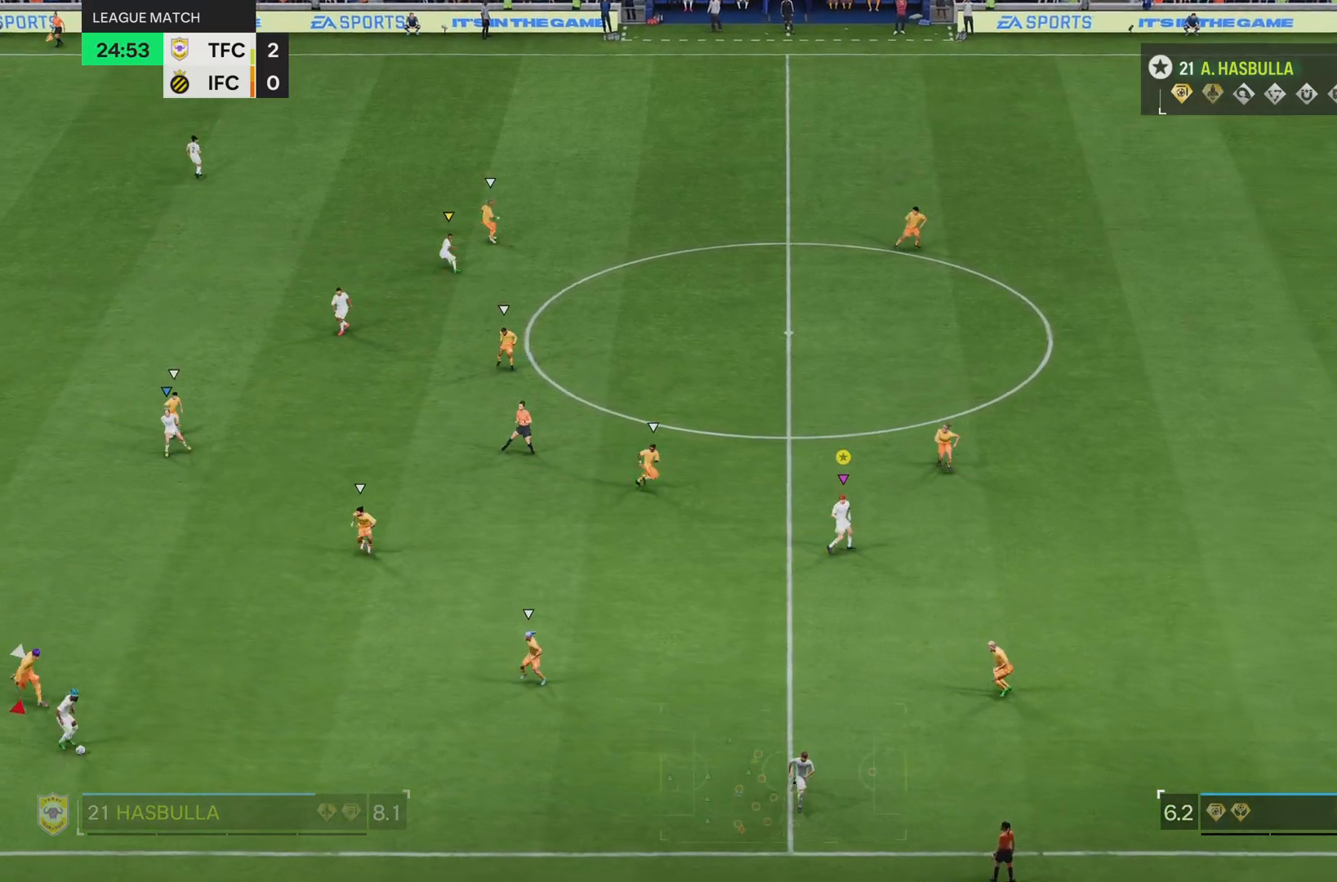
{"buttons": [], "left_stick": "right", "right_stick": "center", "events": [[134, "left_stick", "right"]]}
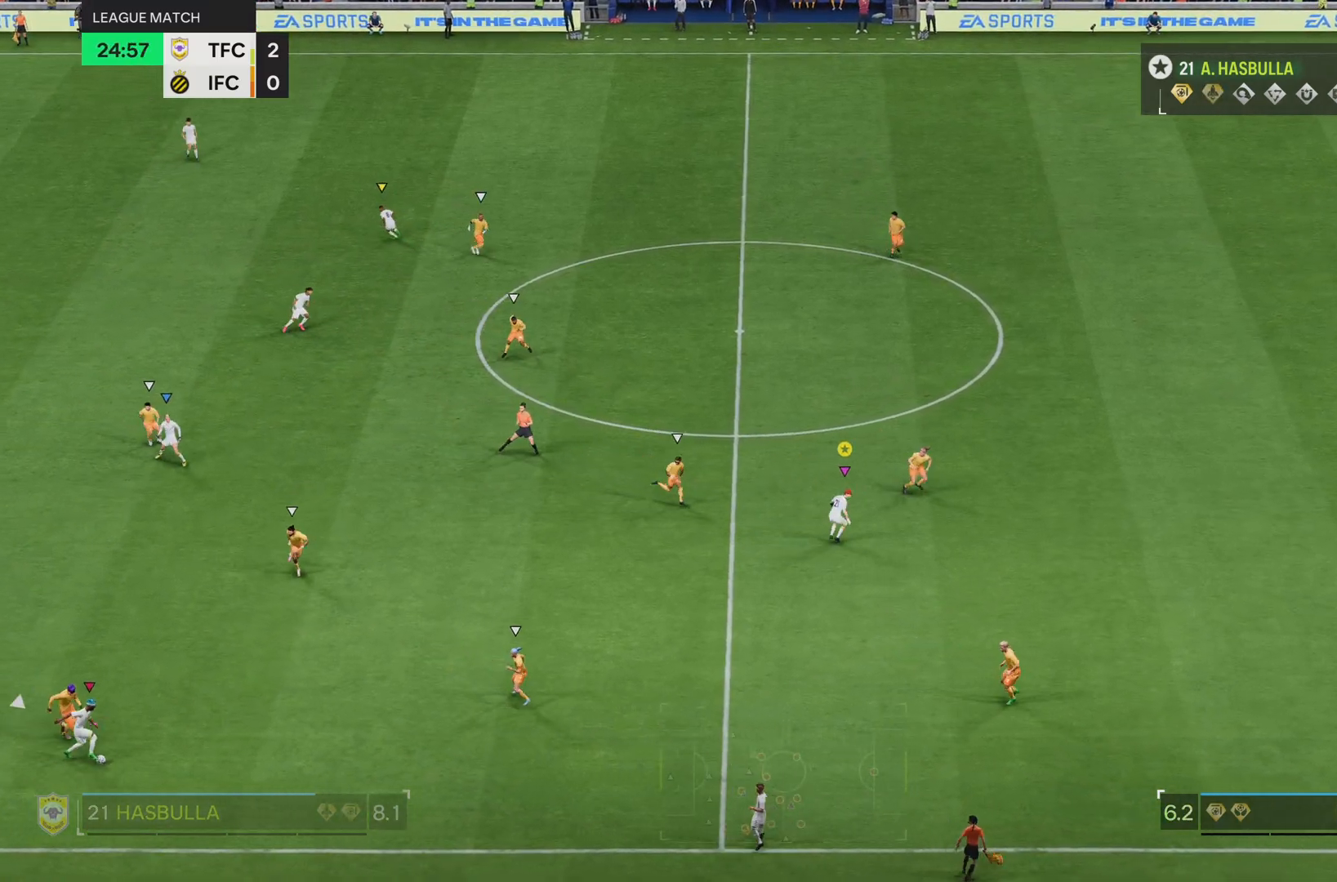
{"buttons": [], "left_stick": "right", "right_stick": "center", "events": []}
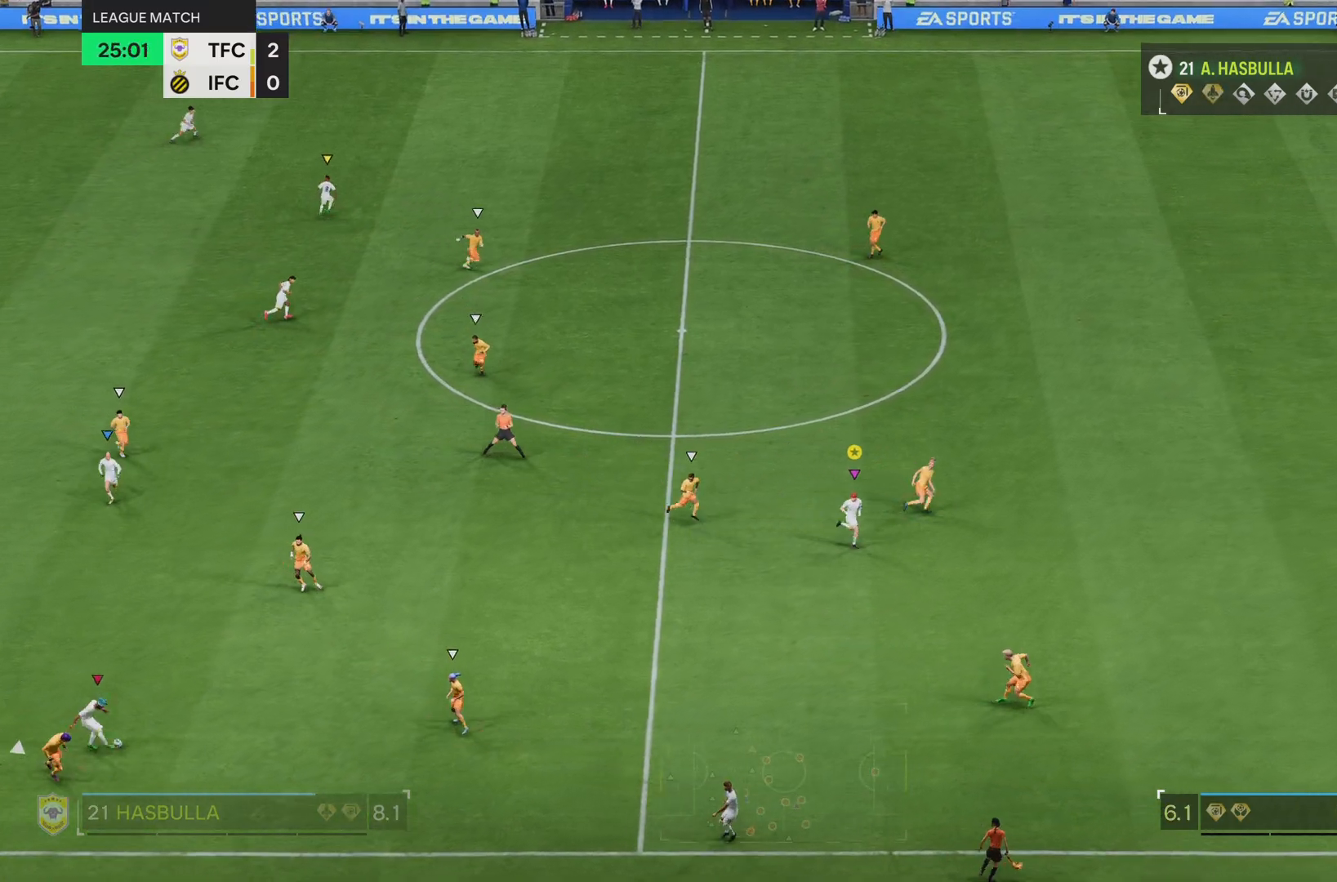
{"buttons": [], "left_stick": "right", "right_stick": "center", "events": []}
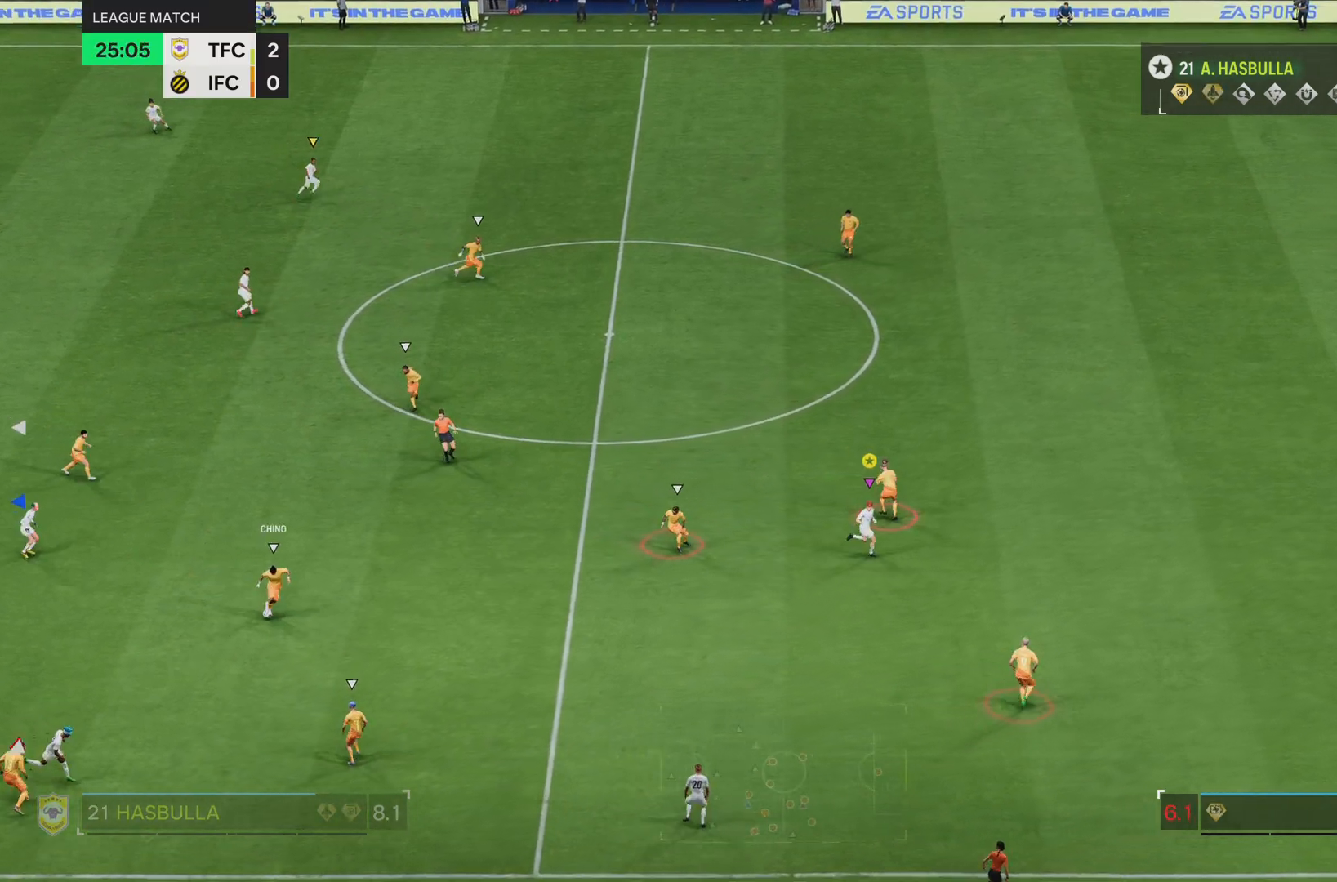
{"buttons": ["R2"], "left_stick": "up-left", "right_stick": "center", "events": [[66, "left_stick", "up-right"], [183, "R2", "down"], [233, "left_stick", "up"], [467, "left_stick", "up-left"]]}
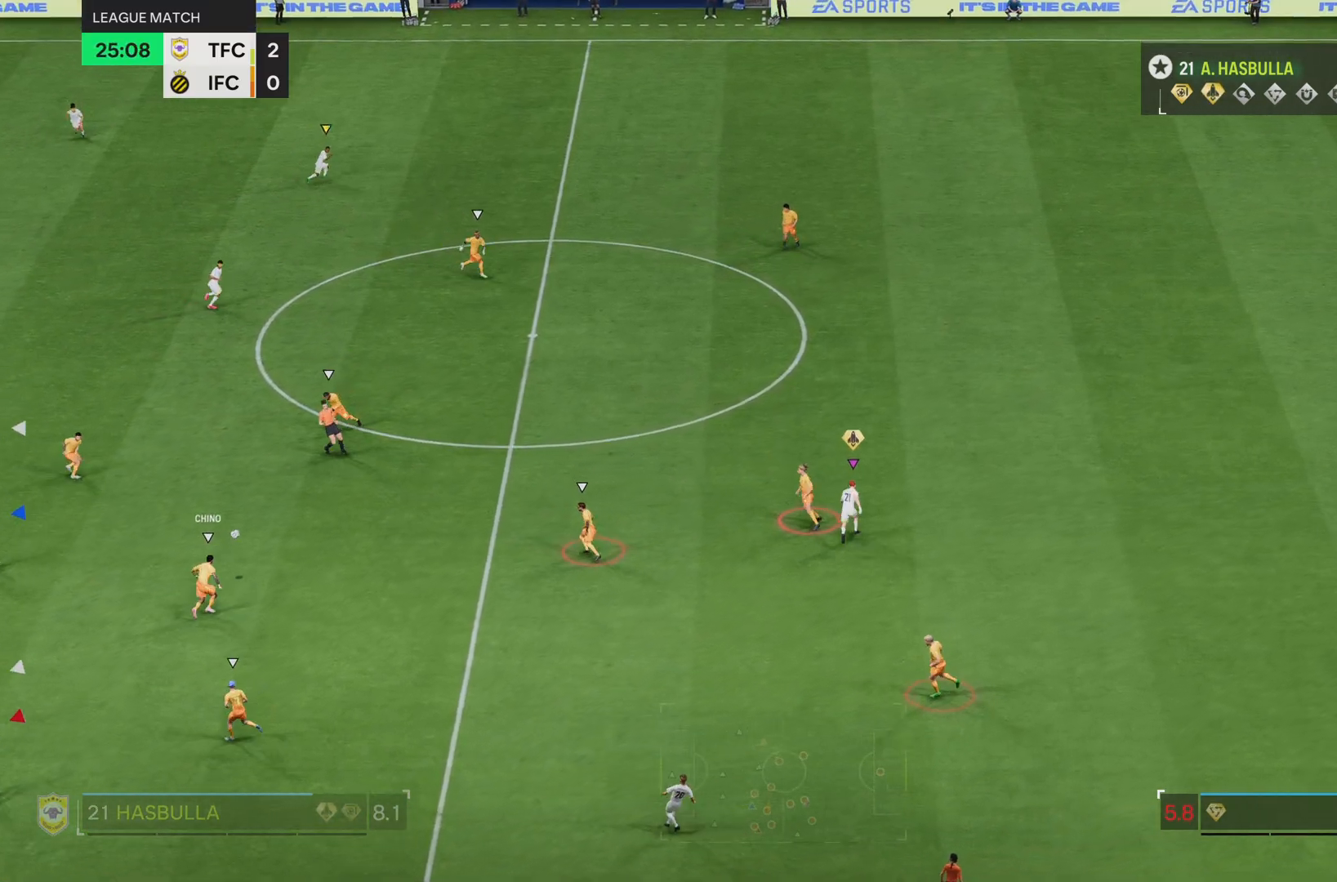
{"buttons": ["R2"], "left_stick": "left", "right_stick": "center", "events": [[50, "R2", "up"], [67, "left_stick", "left"], [384, "R2", "down"]]}
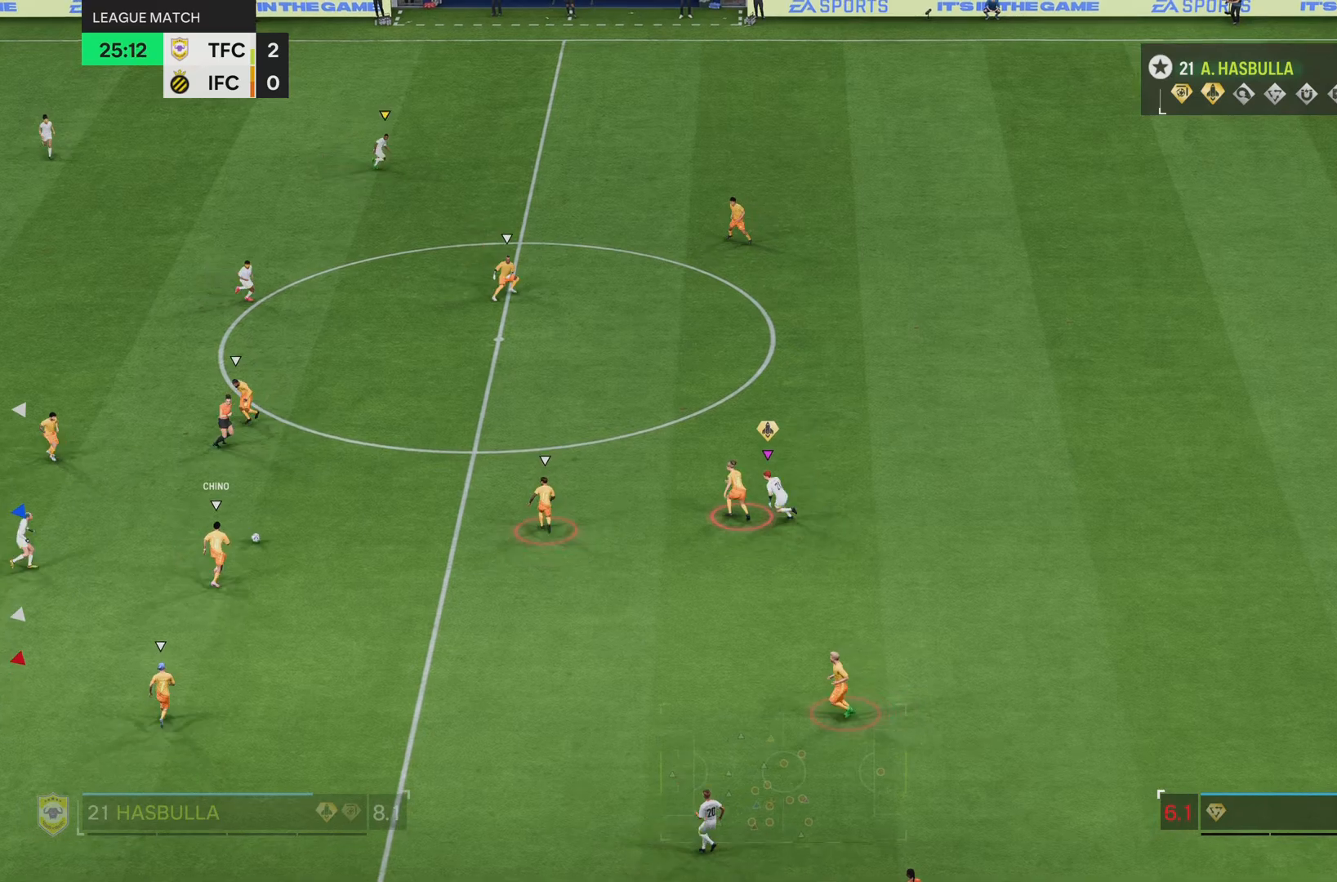
{"buttons": ["R2"], "left_stick": "left", "right_stick": "center", "events": []}
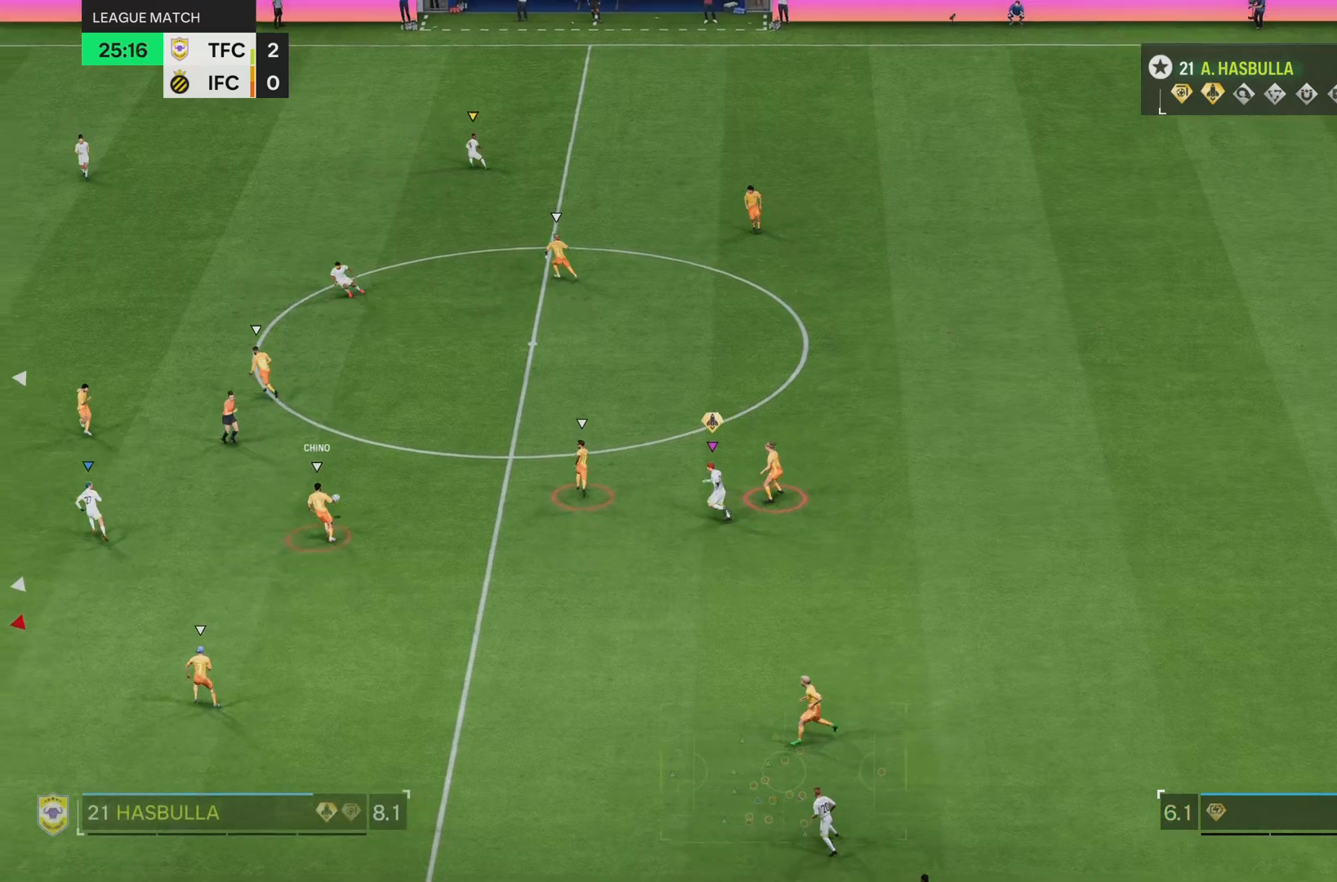
{"buttons": ["R2"], "left_stick": "left", "right_stick": "center", "events": []}
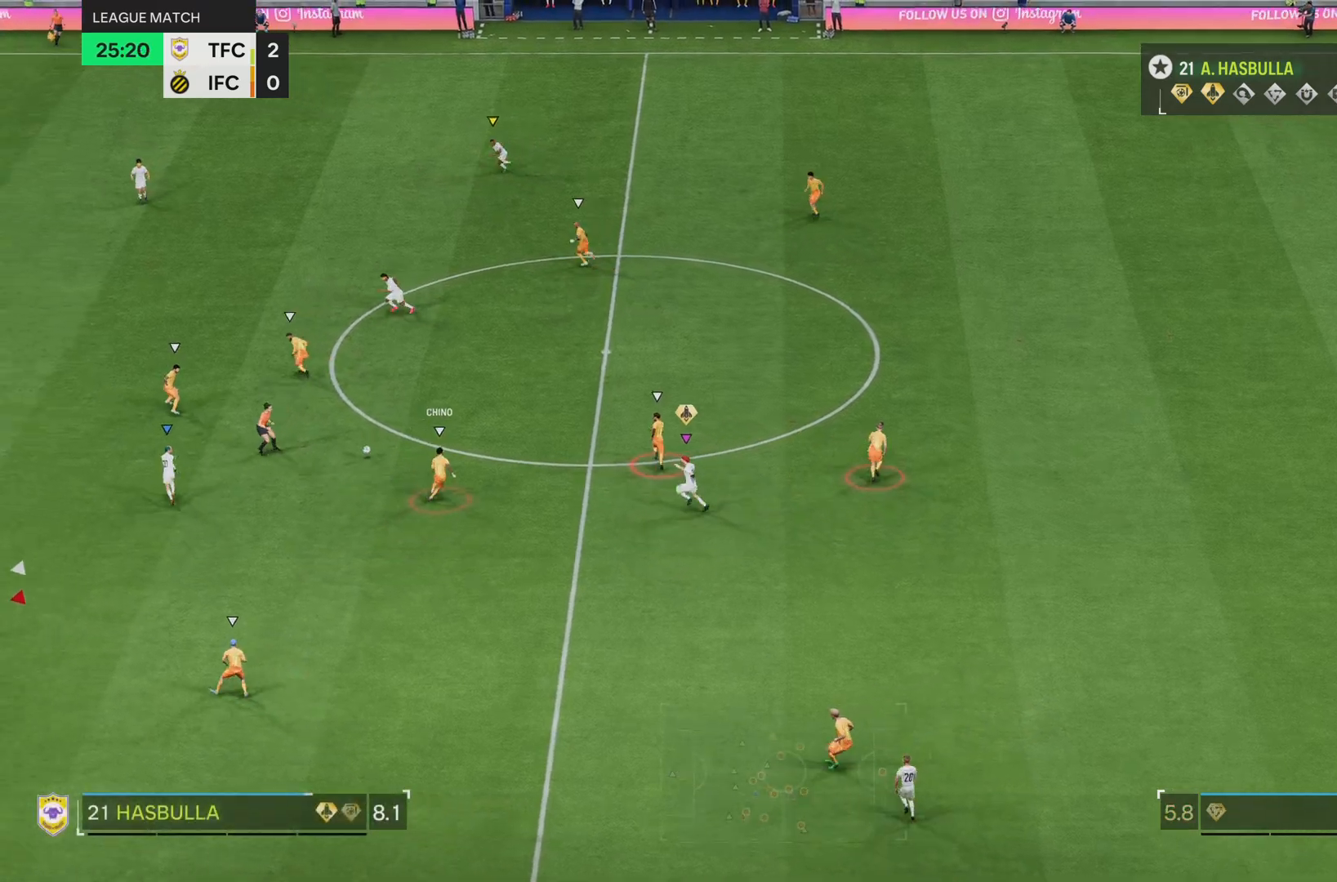
{"buttons": ["R2"], "left_stick": "left", "right_stick": "center", "events": []}
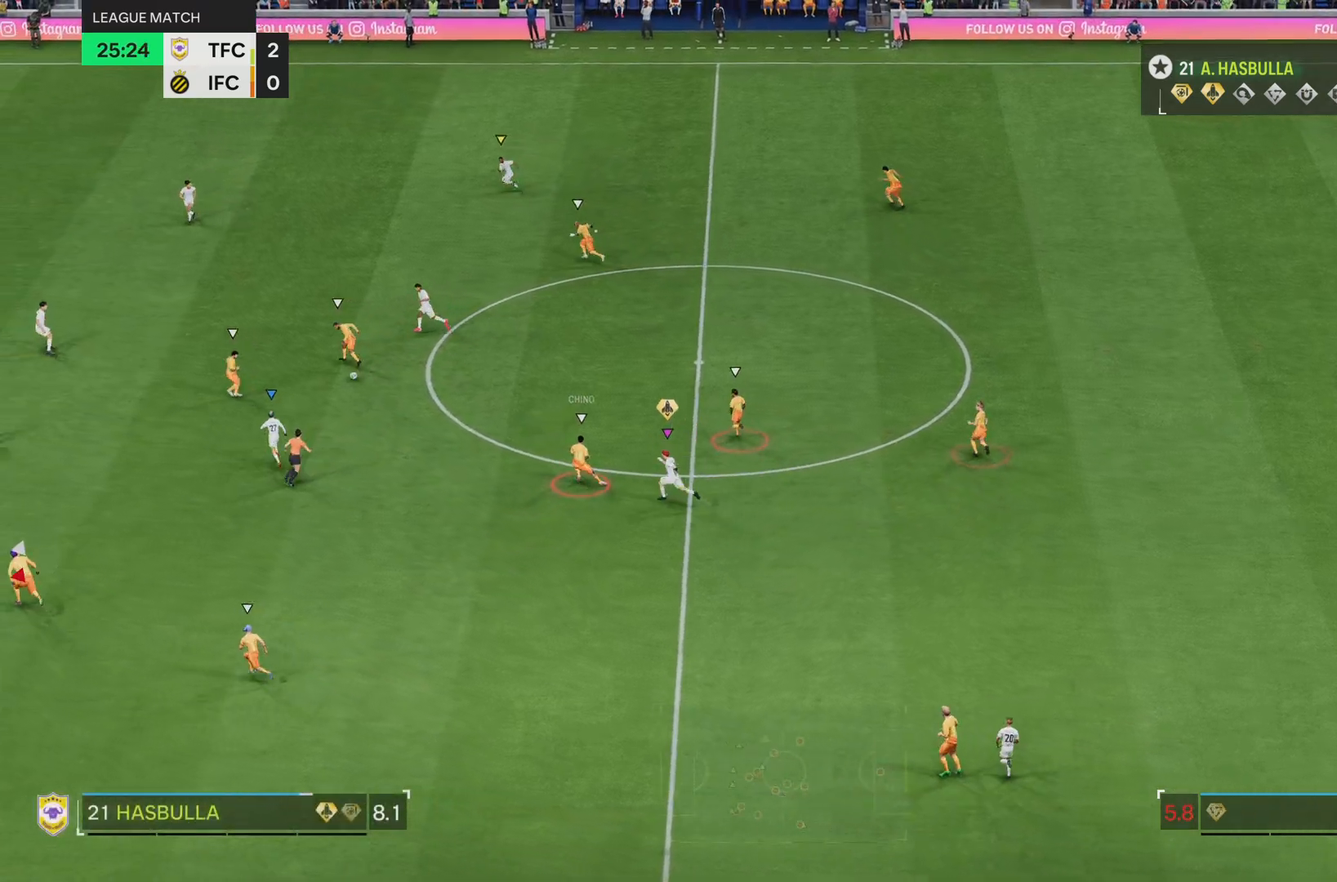
{"buttons": [], "left_stick": "left", "right_stick": "center", "events": [[34, "R2", "up"]]}
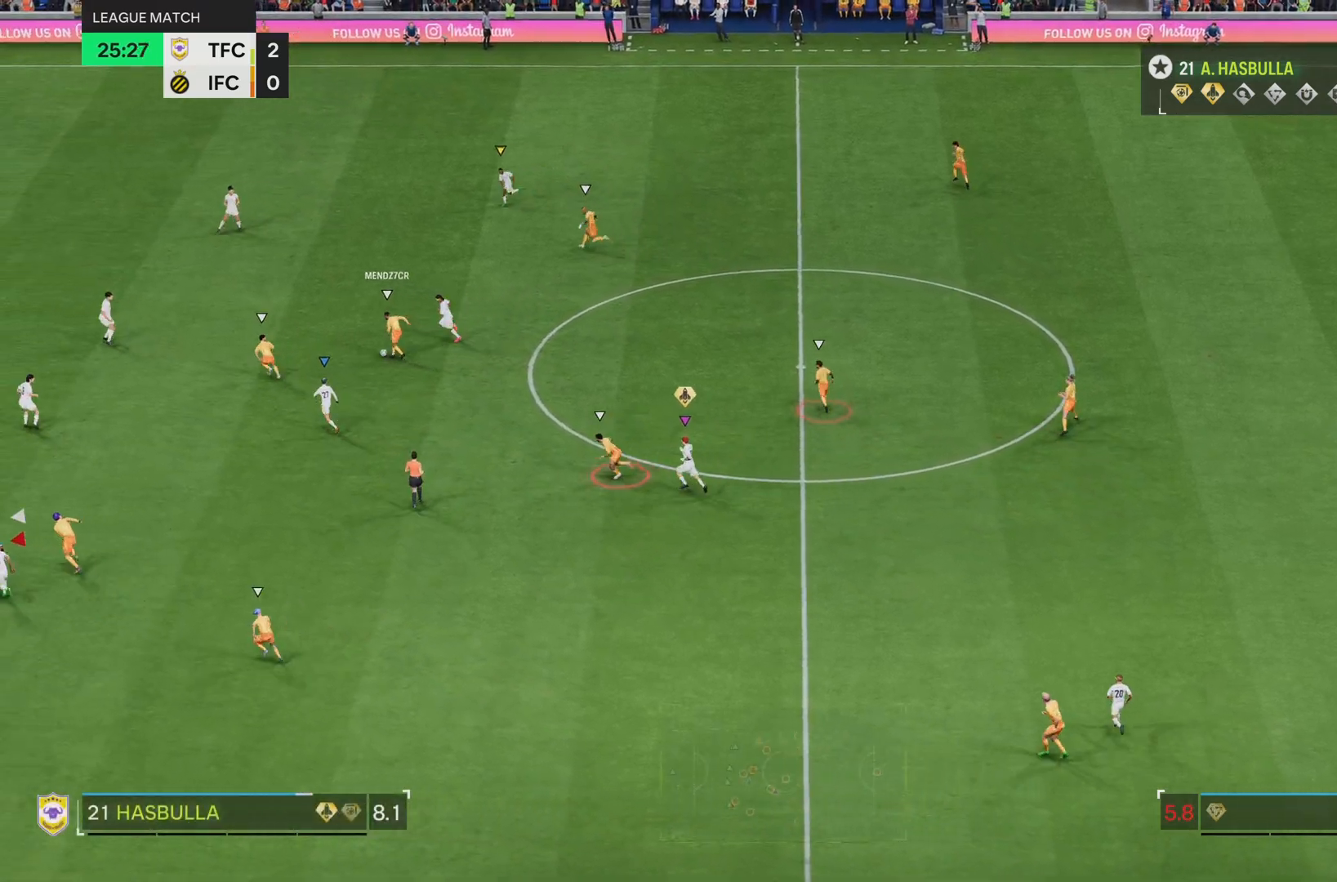
{"buttons": [], "left_stick": "up-left", "right_stick": "center", "events": [[183, "left_stick", "up-left"]]}
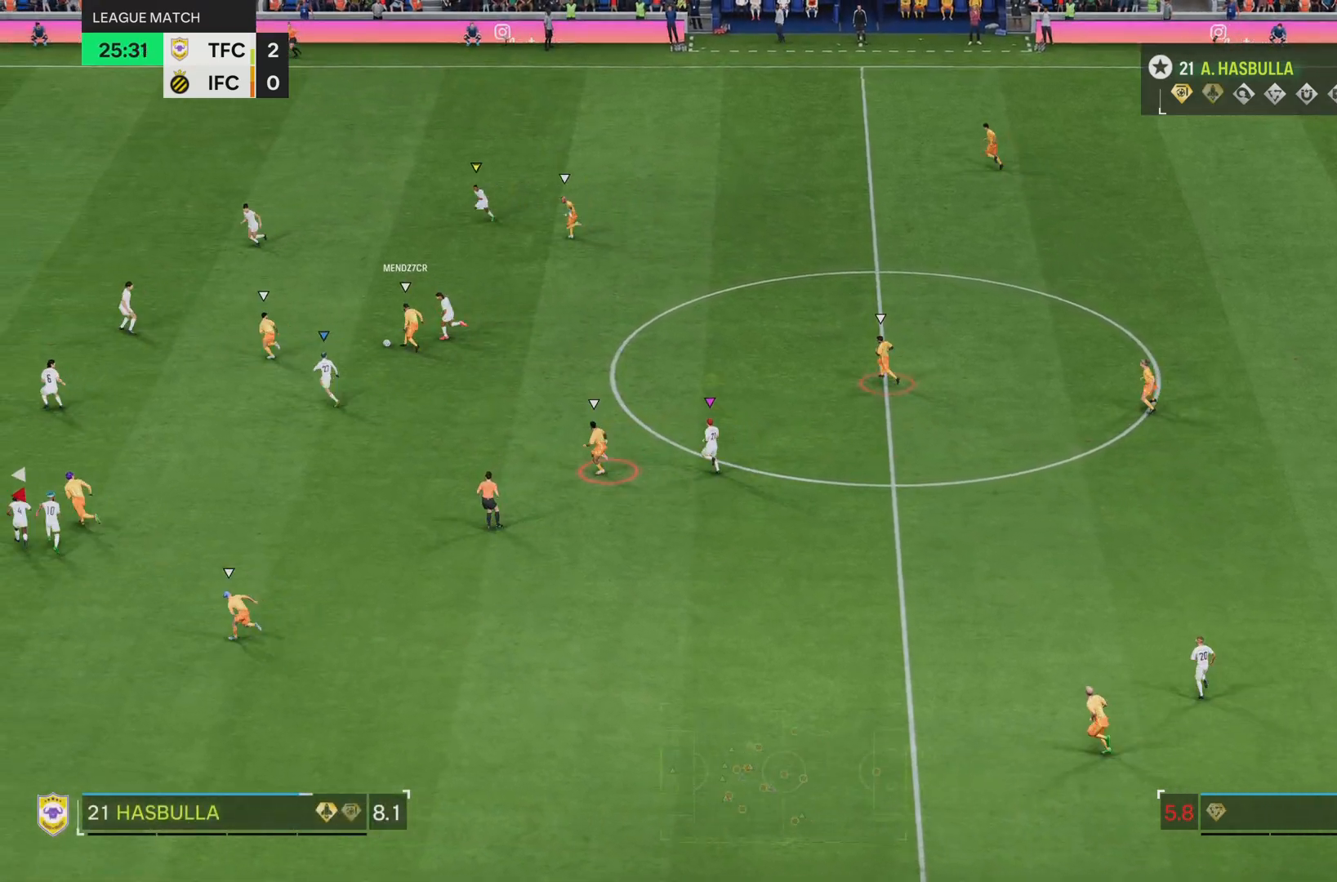
{"buttons": [], "left_stick": "up-left", "right_stick": "center", "events": []}
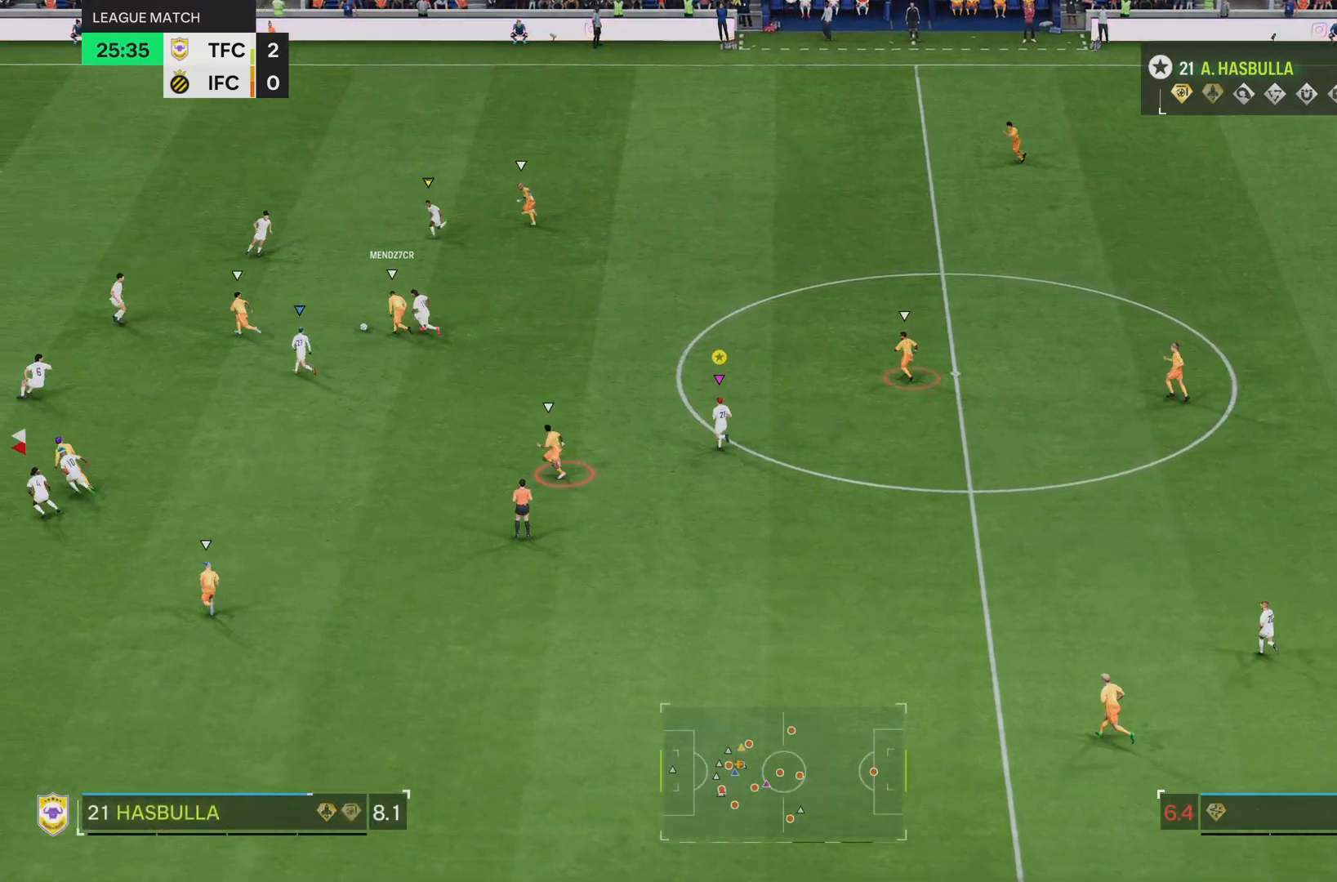
{"buttons": [], "left_stick": "up", "right_stick": "center", "events": [[467, "left_stick", "up"]]}